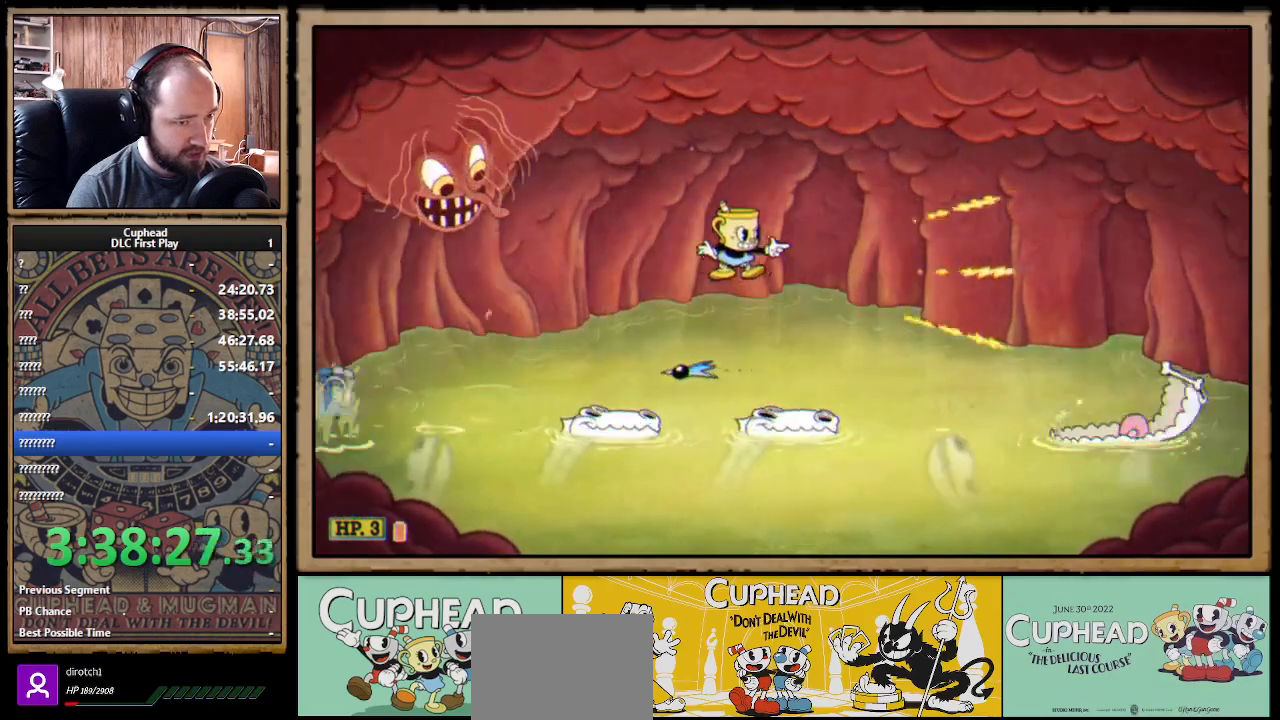
Gameplay with a controller (Xbox layout); each line is a JSON object with the inputs held at the frame after it. "events" lists button and stick changes between this image and that frame as [ms after this image, input, new state], when the widget could be followed in between. Not read: R3.
{"buttons": ["X"], "left_stick": "right", "right_stick": "center", "events": [[167, "left_stick", "center"], [233, "left_stick", "right"], [367, "A", "down"], [467, "A", "up"]]}
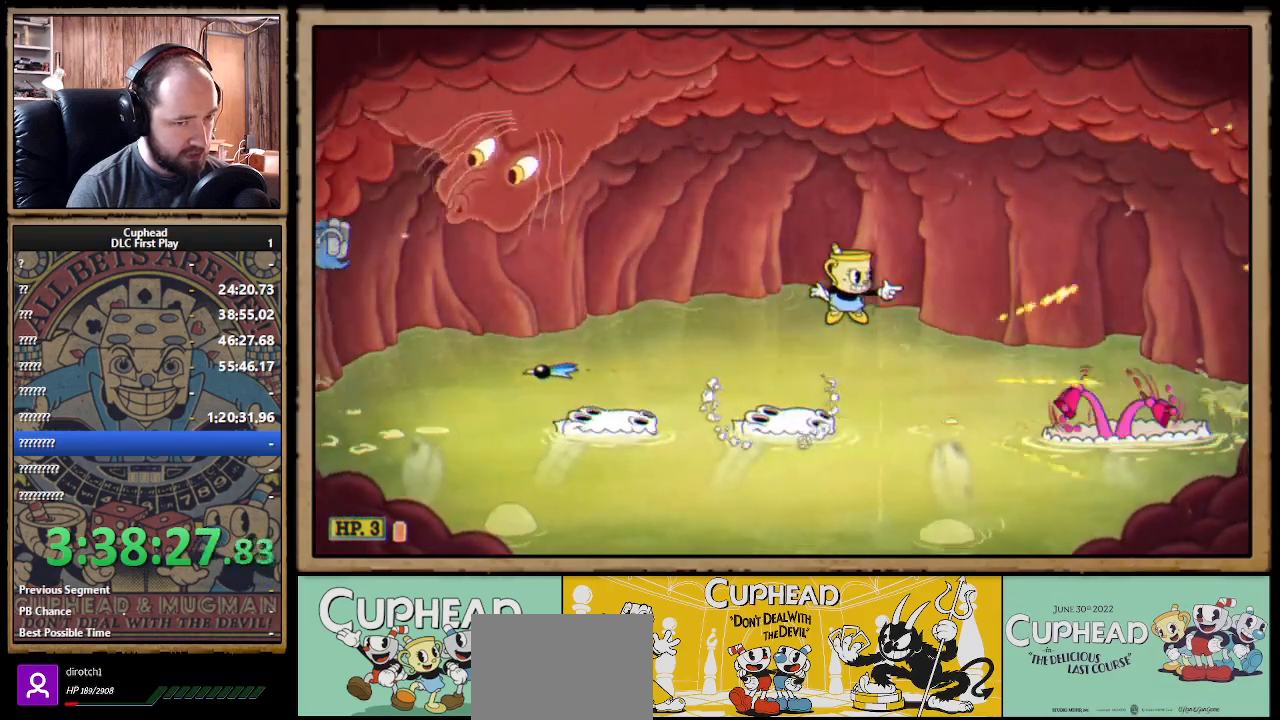
{"buttons": ["X"], "left_stick": "right", "right_stick": "center", "events": [[100, "left_stick", "center"], [150, "left_stick", "right"], [367, "B", "down"], [400, "X", "up"], [433, "X", "down"], [450, "B", "up"]]}
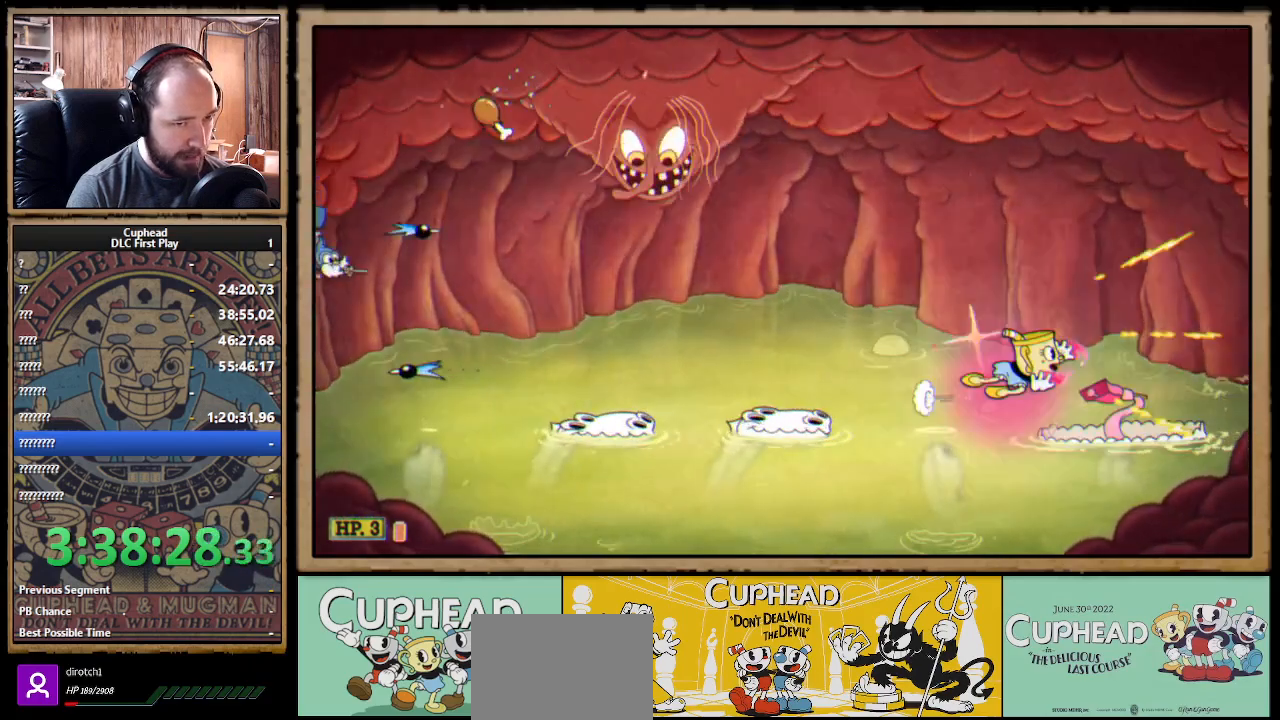
{"buttons": ["X", "R1"], "left_stick": "center", "right_stick": "center", "events": [[400, "R1", "down"], [500, "left_stick", "center"]]}
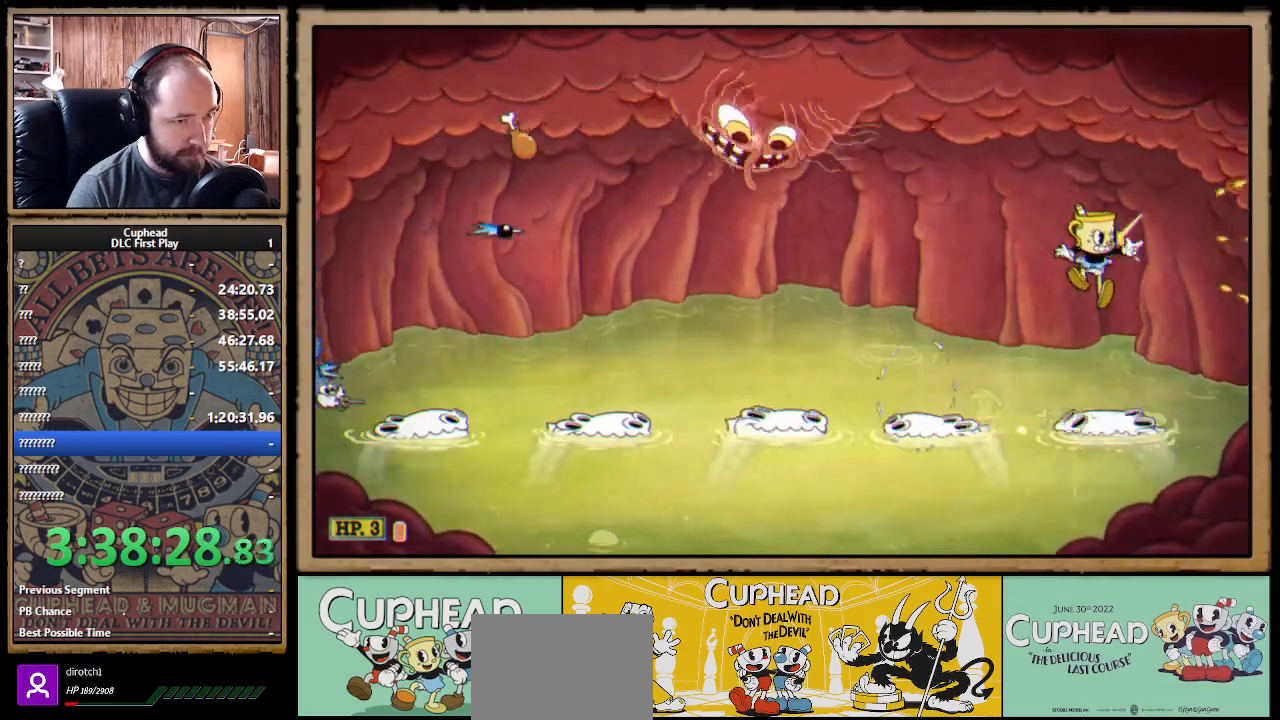
{"buttons": ["X"], "left_stick": "up-left", "right_stick": "center", "events": [[117, "left_stick", "left"], [167, "left_stick", "up-left"], [350, "A", "down"], [383, "R1", "up"], [433, "A", "up"]]}
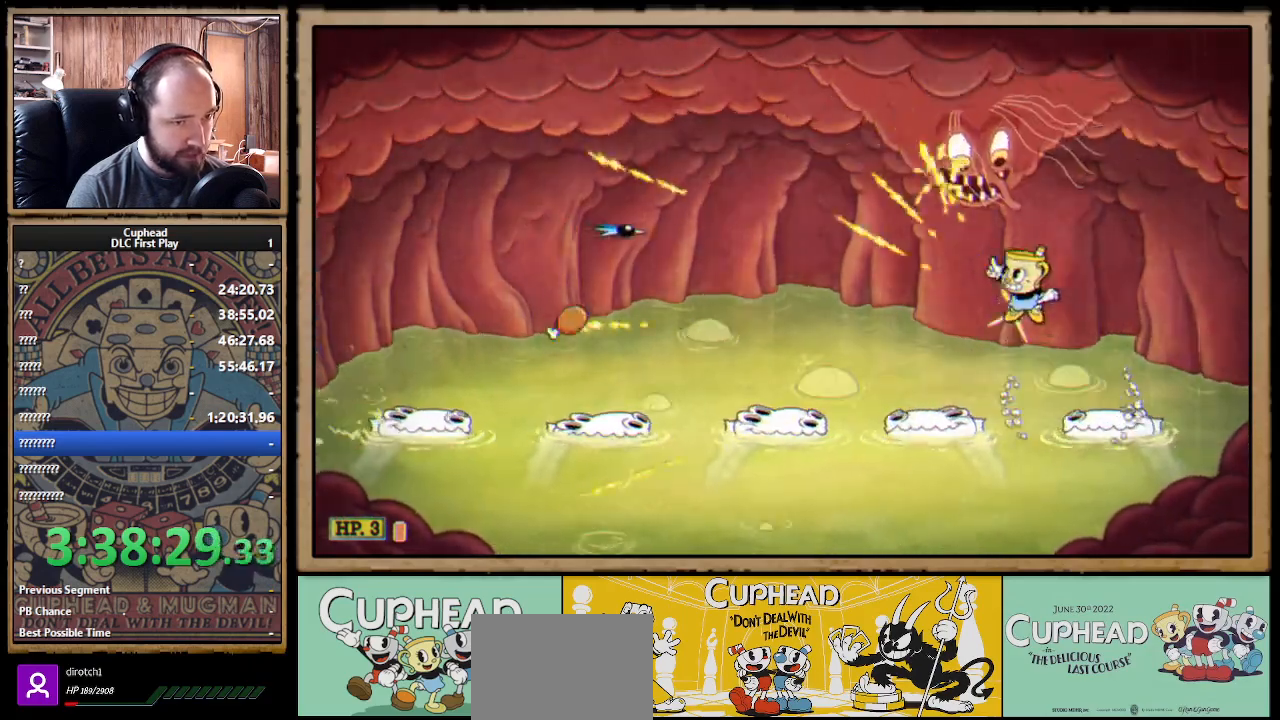
{"buttons": ["X", "L1"], "left_stick": "up", "right_stick": "center", "events": [[333, "left_stick", "up"], [367, "Y", "down"], [450, "L1", "down"], [450, "Y", "up"]]}
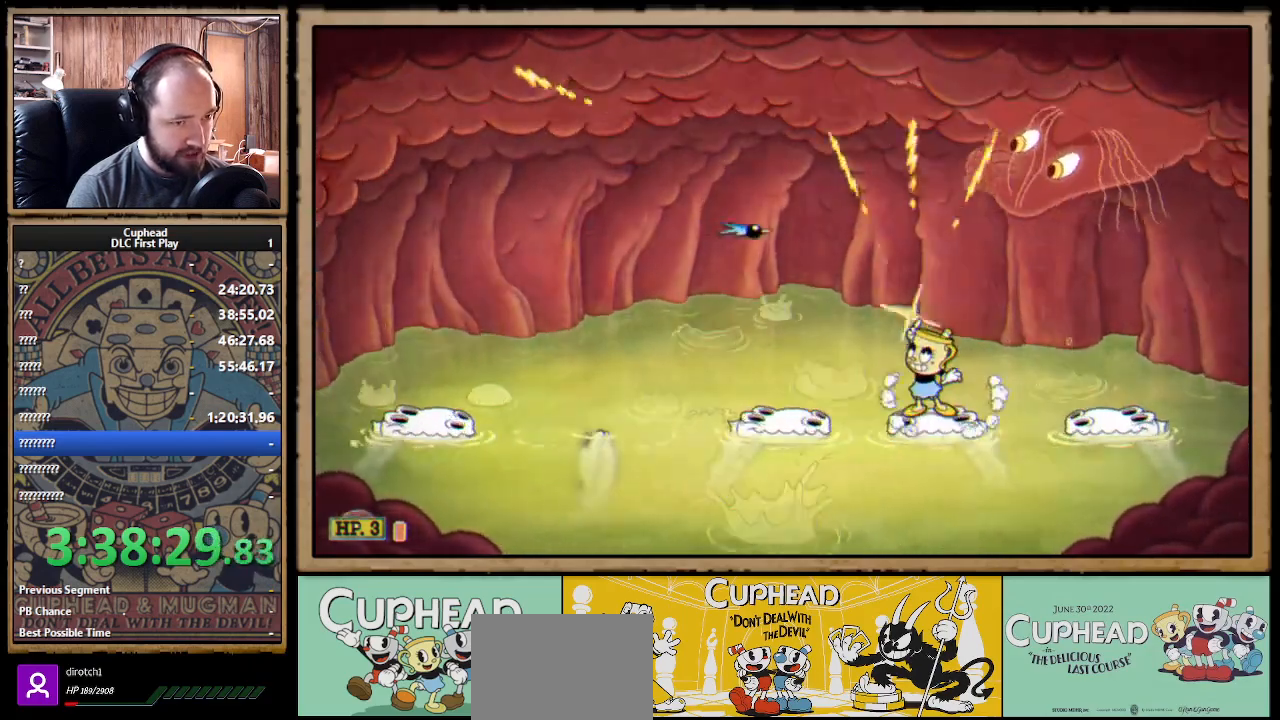
{"buttons": ["X"], "left_stick": "up", "right_stick": "center", "events": [[67, "L1", "up"]]}
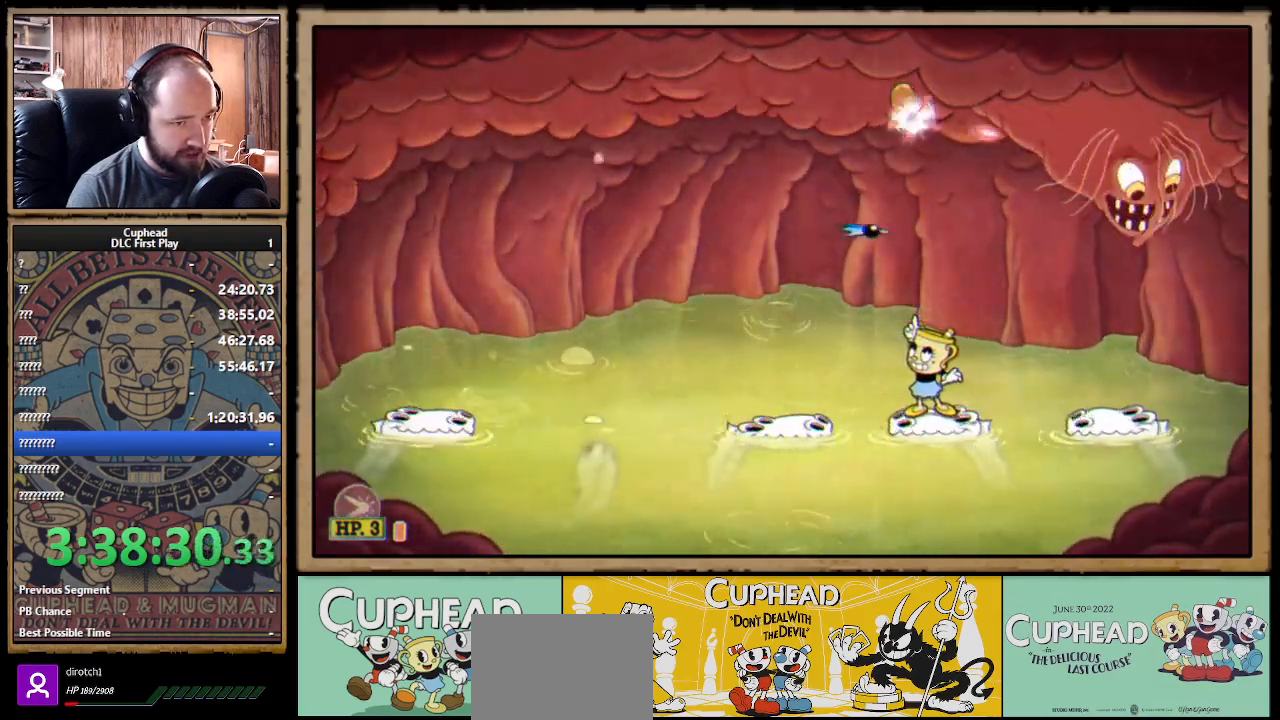
{"buttons": ["X"], "left_stick": "up-left", "right_stick": "center", "events": [[67, "left_stick", "up-left"], [183, "A", "down"], [233, "A", "up"], [350, "L1", "down"], [467, "L1", "up"]]}
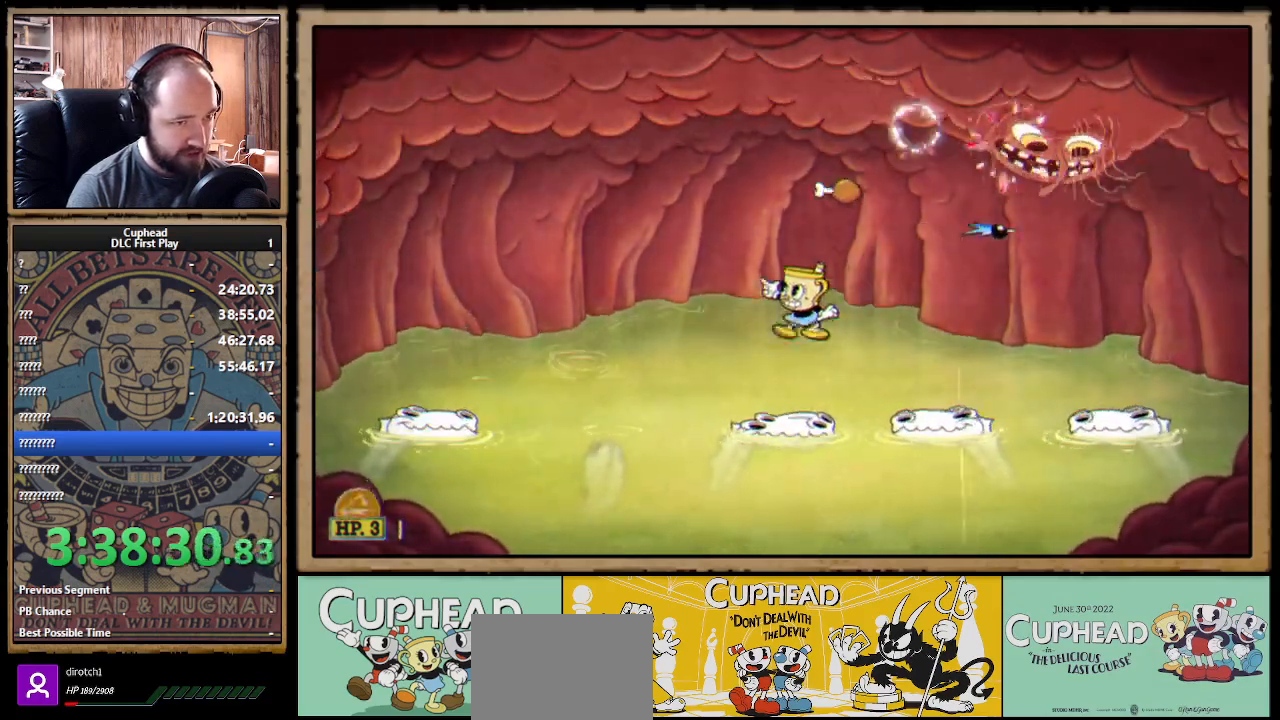
{"buttons": ["A", "X"], "left_stick": "up-left", "right_stick": "center", "events": [[267, "A", "down"], [267, "L1", "down"], [383, "L1", "up"]]}
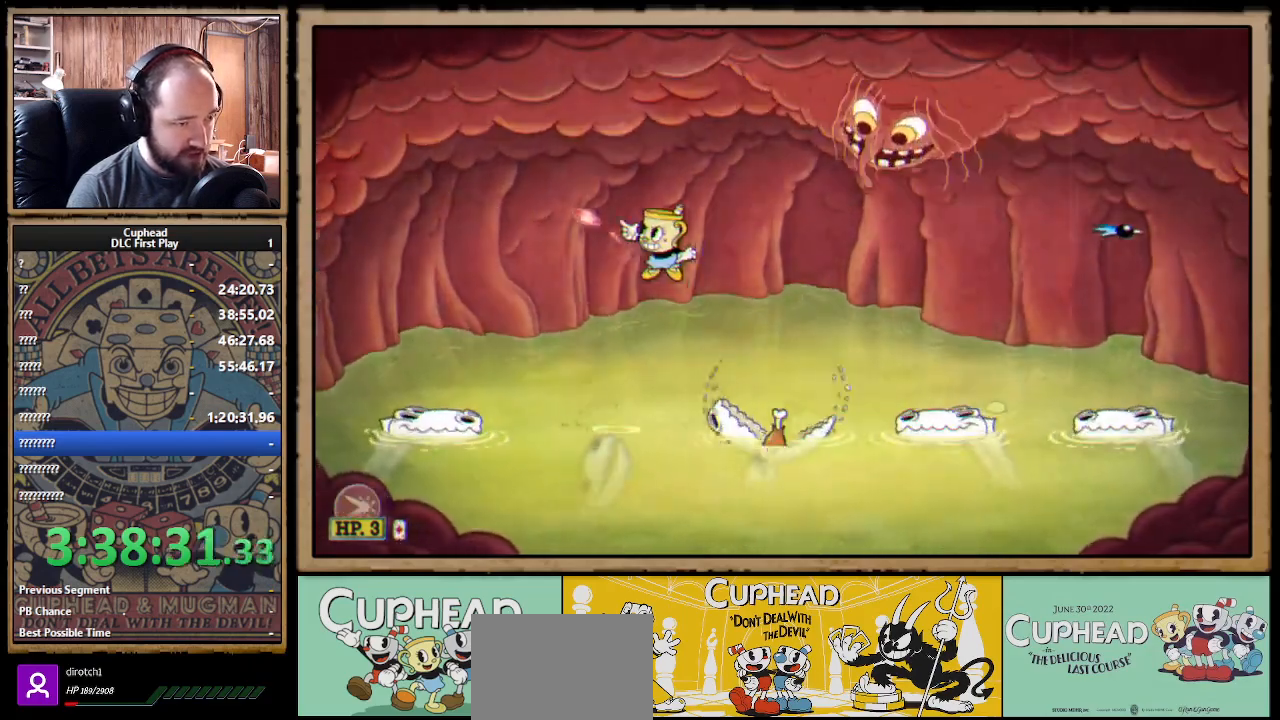
{"buttons": ["X"], "left_stick": "up-right", "right_stick": "center", "events": [[100, "A", "up"], [283, "A", "down"], [283, "B", "down"], [350, "A", "up"], [350, "B", "up"], [500, "left_stick", "up-right"]]}
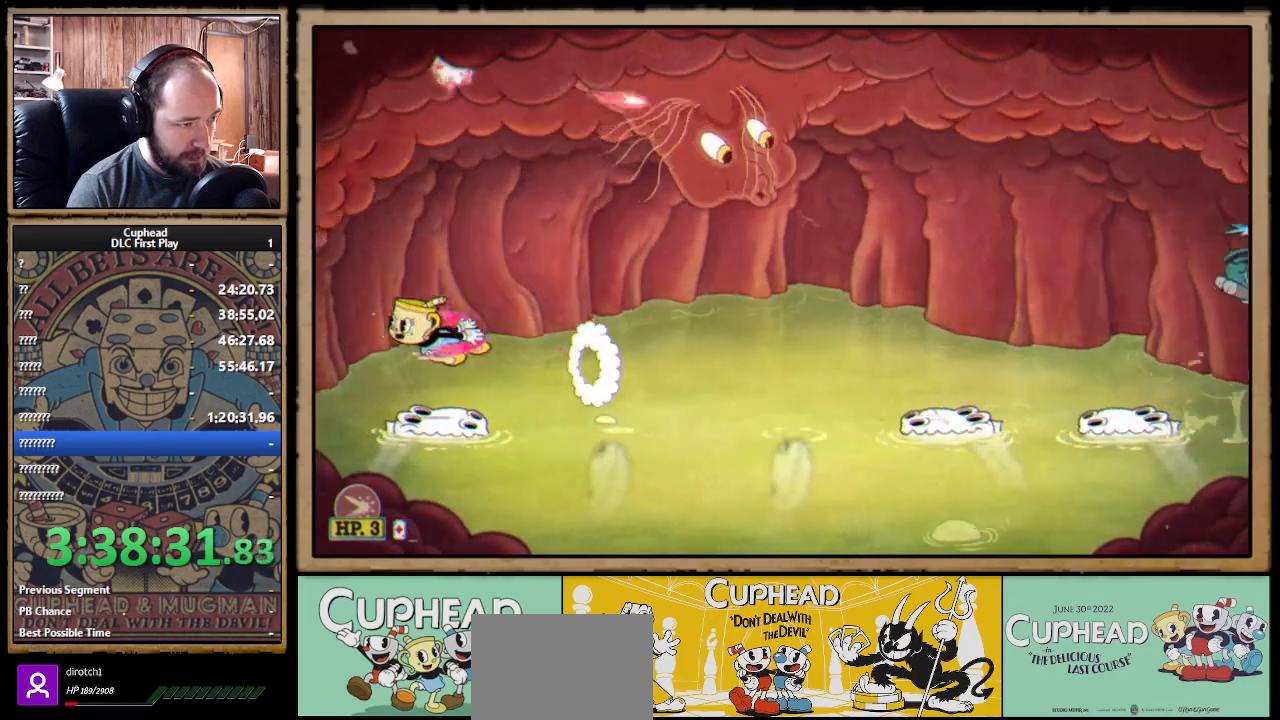
{"buttons": ["X", "R1"], "left_stick": "up", "right_stick": "center", "events": [[117, "R1", "down"], [333, "left_stick", "up"]]}
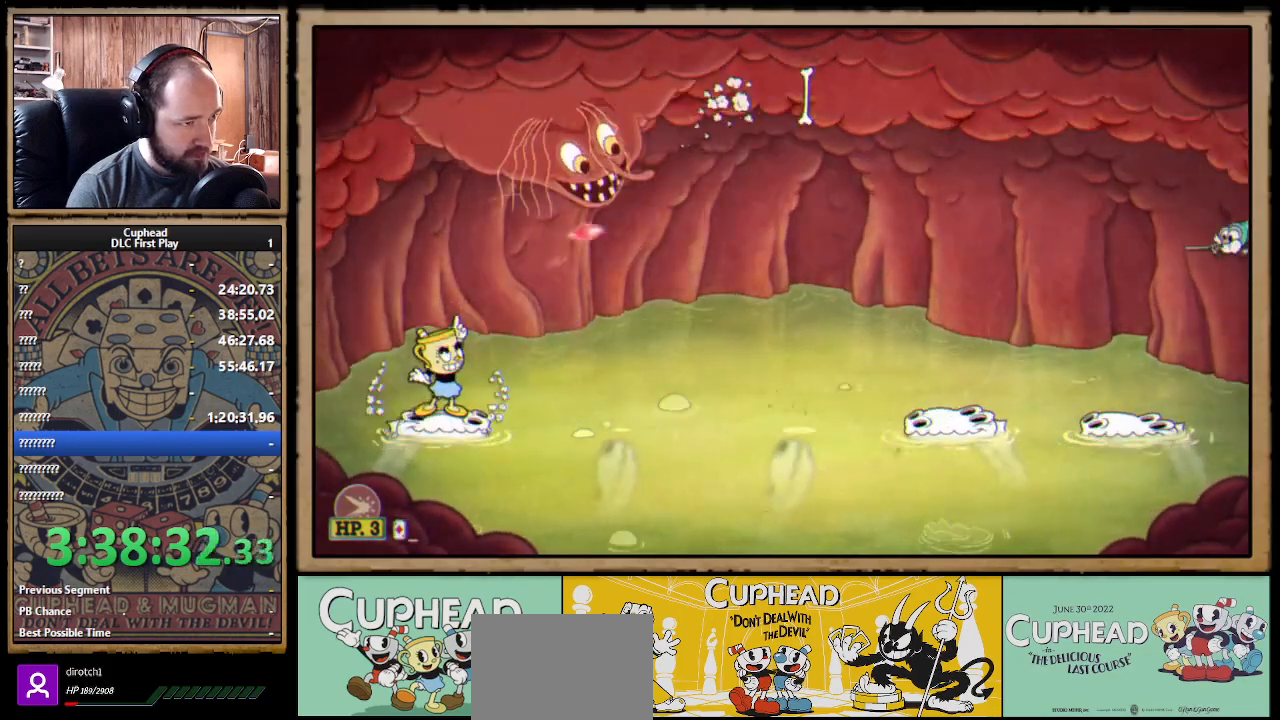
{"buttons": ["X", "R1"], "left_stick": "up", "right_stick": "center", "events": [[67, "L1", "down"], [150, "L1", "up"], [200, "R1", "up"], [300, "R1", "down"]]}
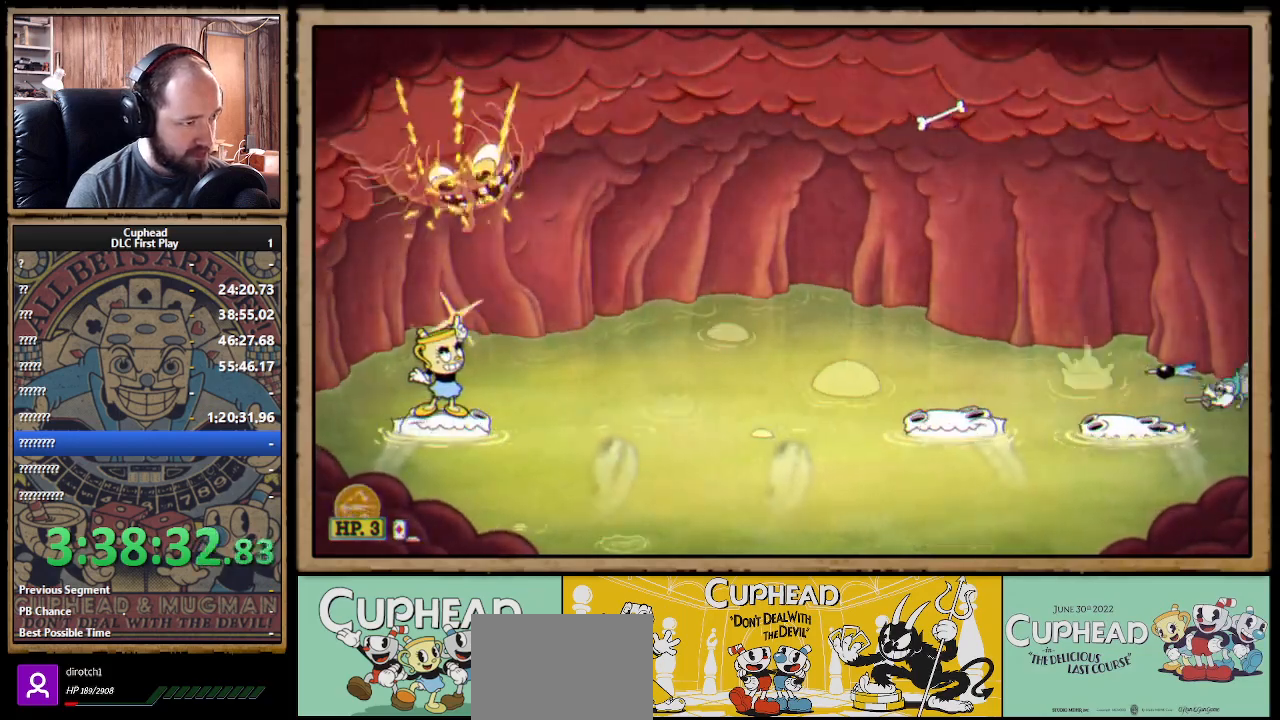
{"buttons": ["X", "R1"], "left_stick": "up", "right_stick": "center", "events": []}
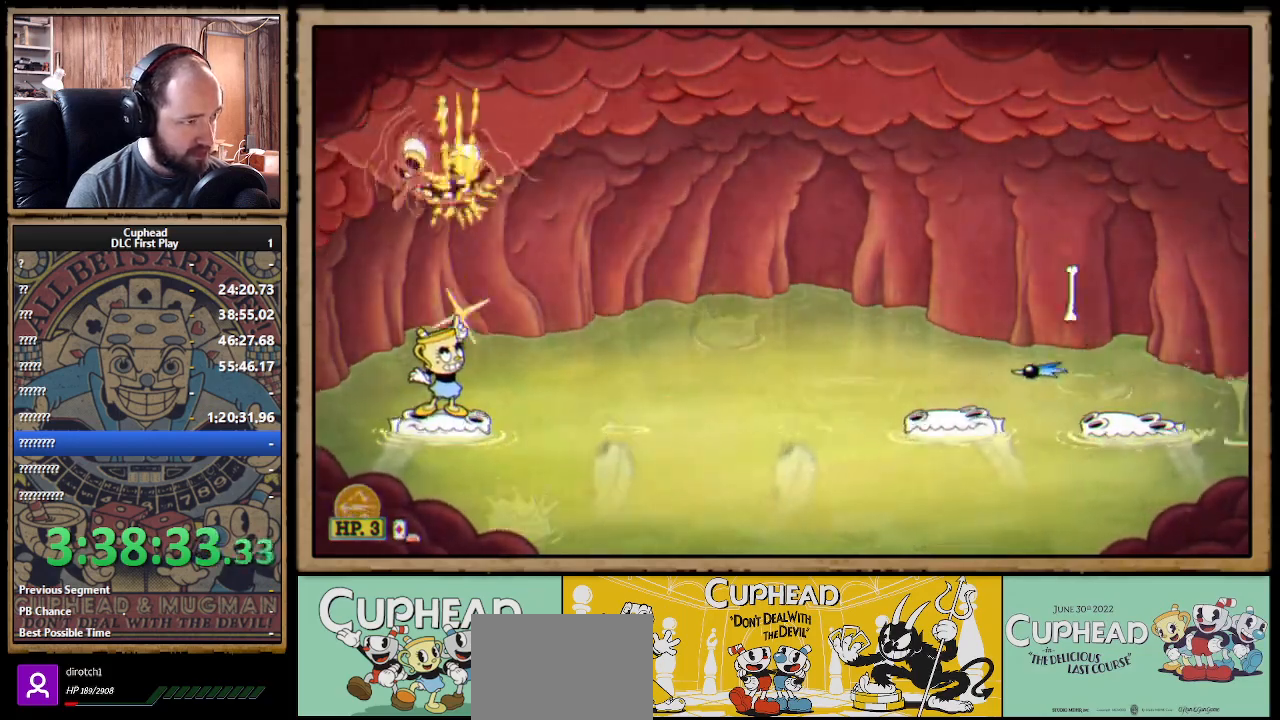
{"buttons": ["X", "R1"], "left_stick": "up-right", "right_stick": "center", "events": [[317, "left_stick", "up-right"]]}
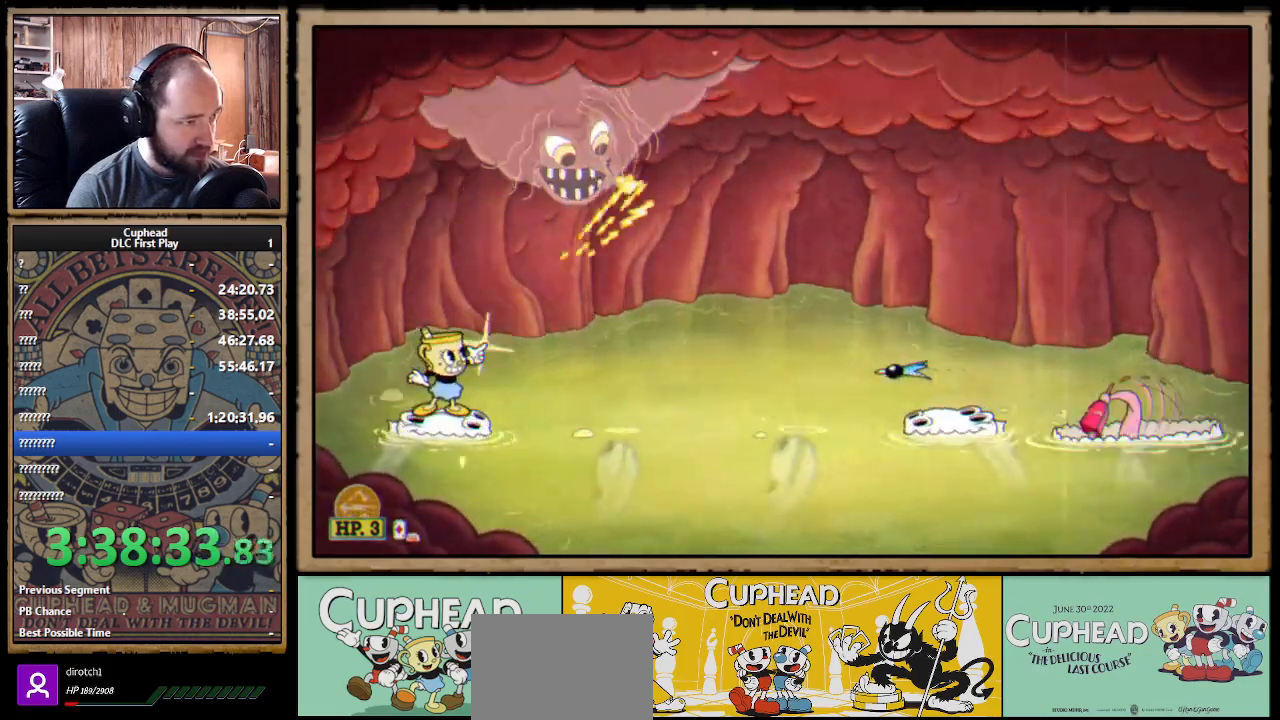
{"buttons": ["X", "R1"], "left_stick": "up-right", "right_stick": "center", "events": []}
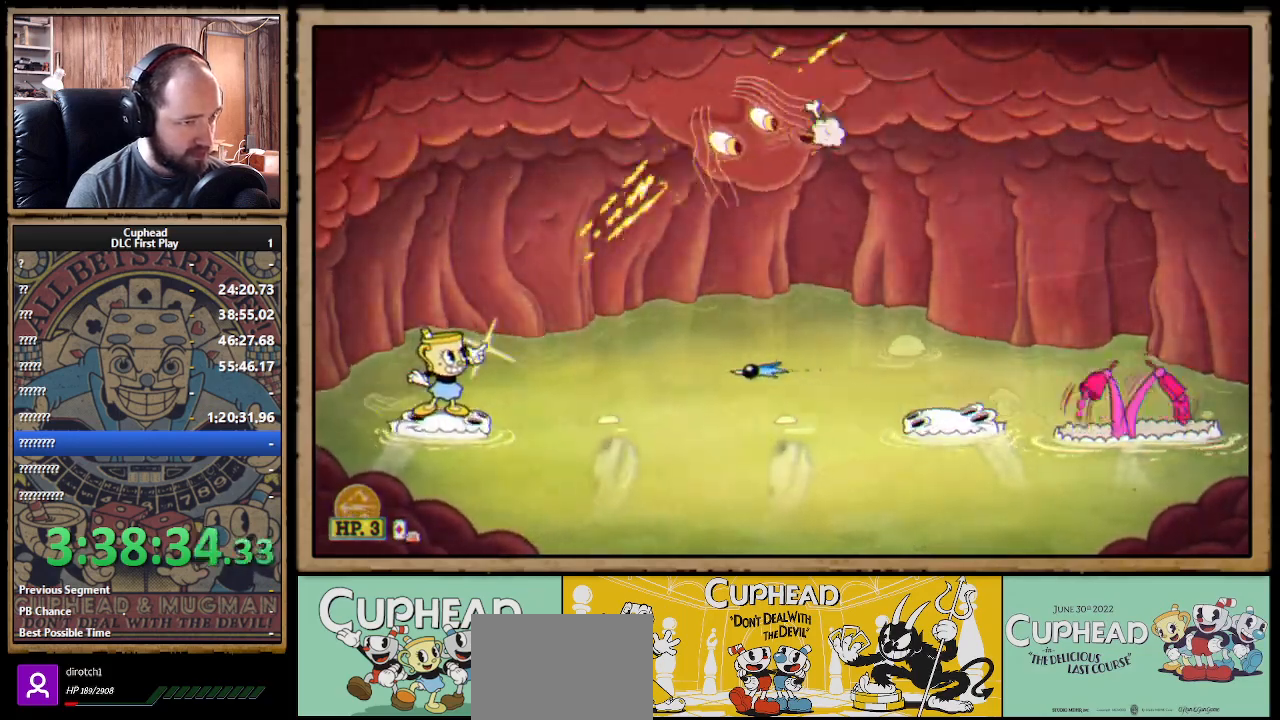
{"buttons": ["X", "R1"], "left_stick": "center", "right_stick": "center", "events": [[467, "left_stick", "center"]]}
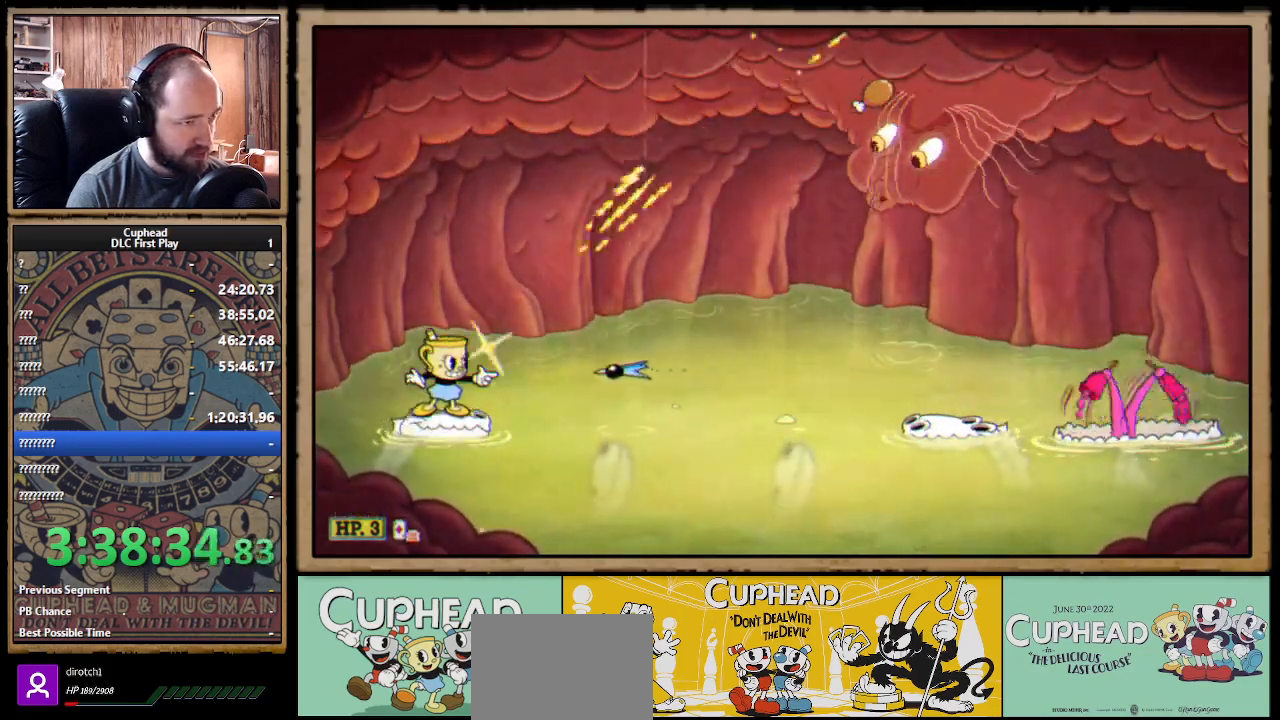
{"buttons": ["A", "X"], "left_stick": "right", "right_stick": "center", "events": [[83, "R1", "up"], [150, "X", "up"], [200, "left_stick", "right"], [233, "X", "down"], [267, "A", "down"]]}
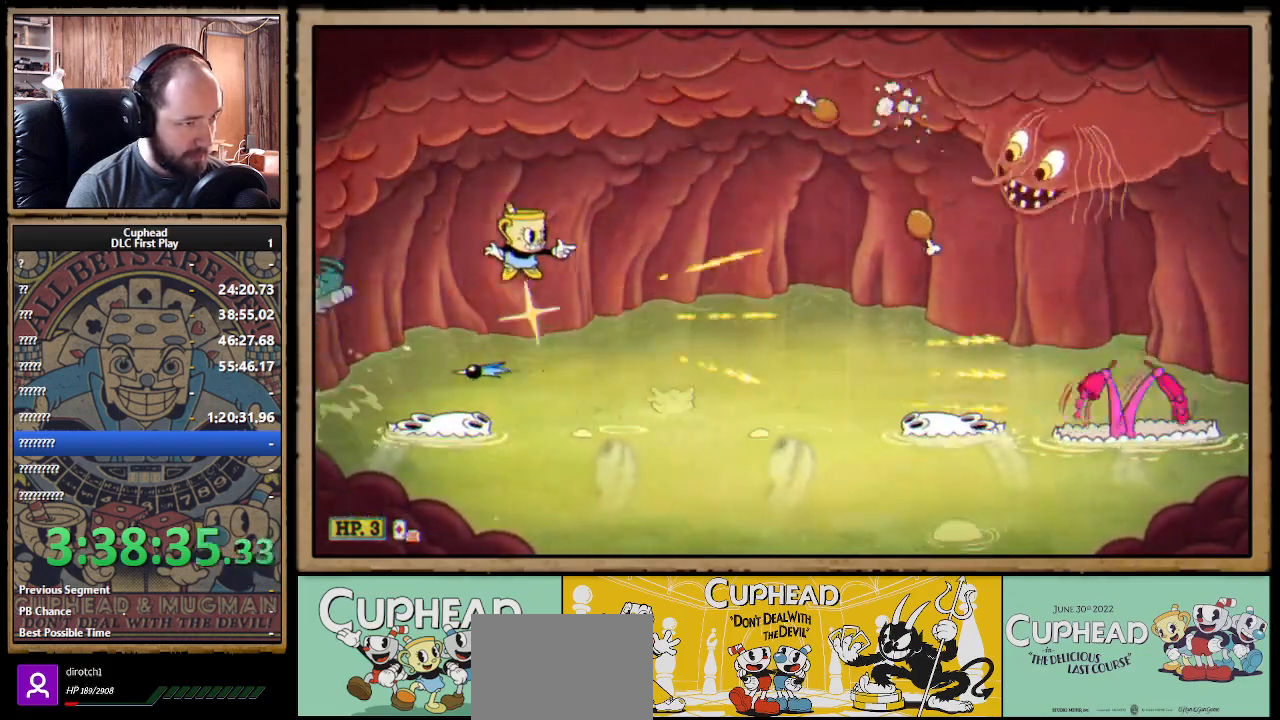
{"buttons": ["A", "X"], "left_stick": "right", "right_stick": "center", "events": [[150, "A", "up"], [367, "A", "down"]]}
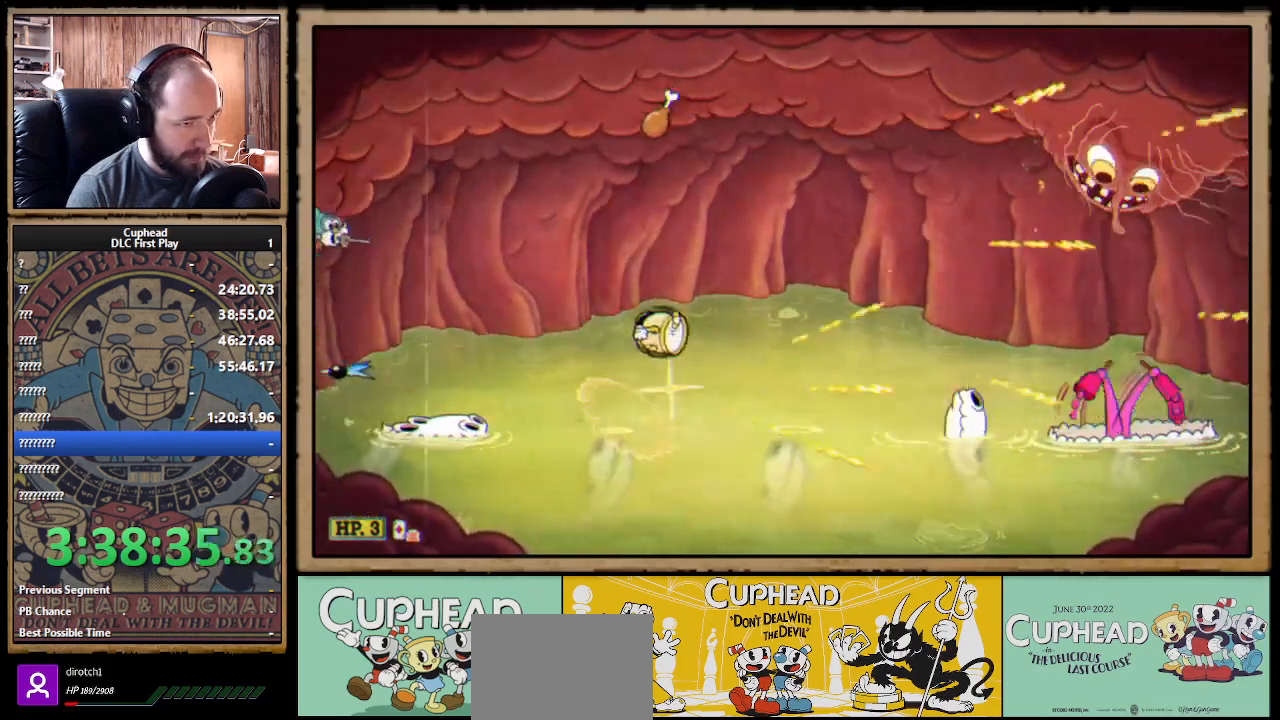
{"buttons": ["A", "B", "X"], "left_stick": "right", "right_stick": "center", "events": [[317, "B", "down"]]}
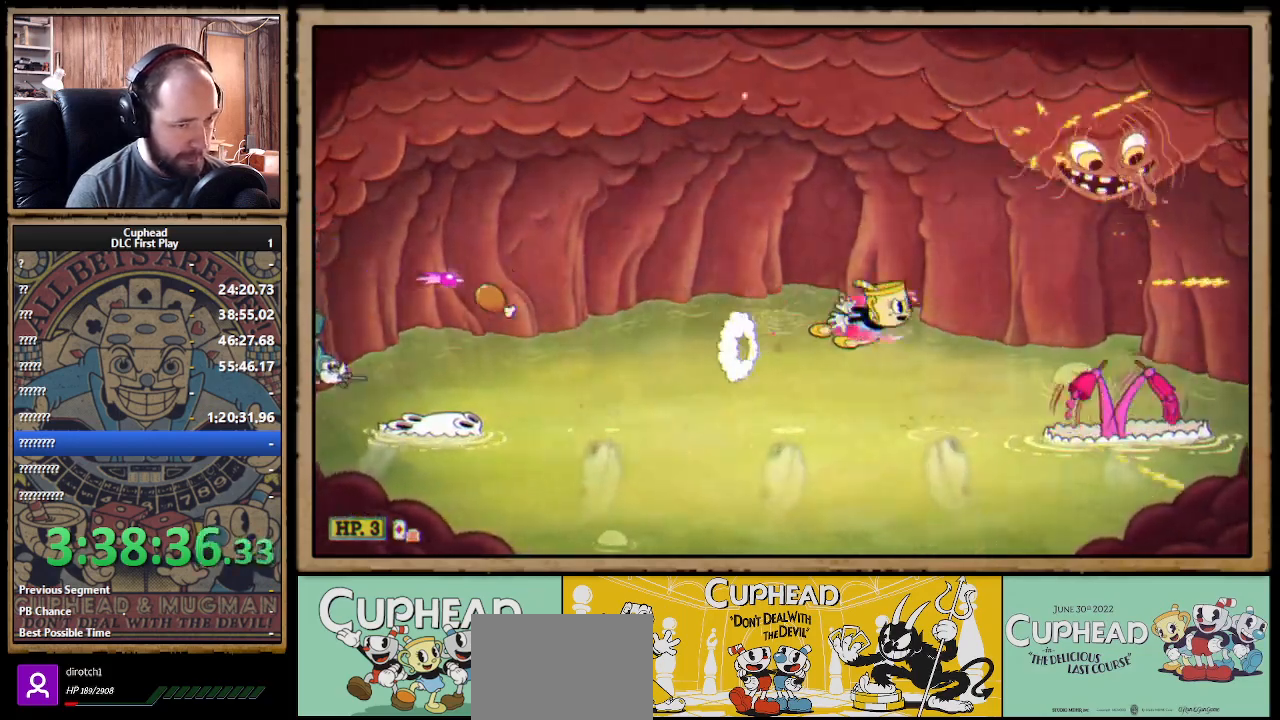
{"buttons": ["X"], "left_stick": "right", "right_stick": "center", "events": [[83, "B", "up"], [167, "A", "up"], [167, "Y", "down"], [183, "B", "down"], [250, "B", "up"], [283, "L1", "down"], [300, "Y", "up"], [417, "L1", "up"]]}
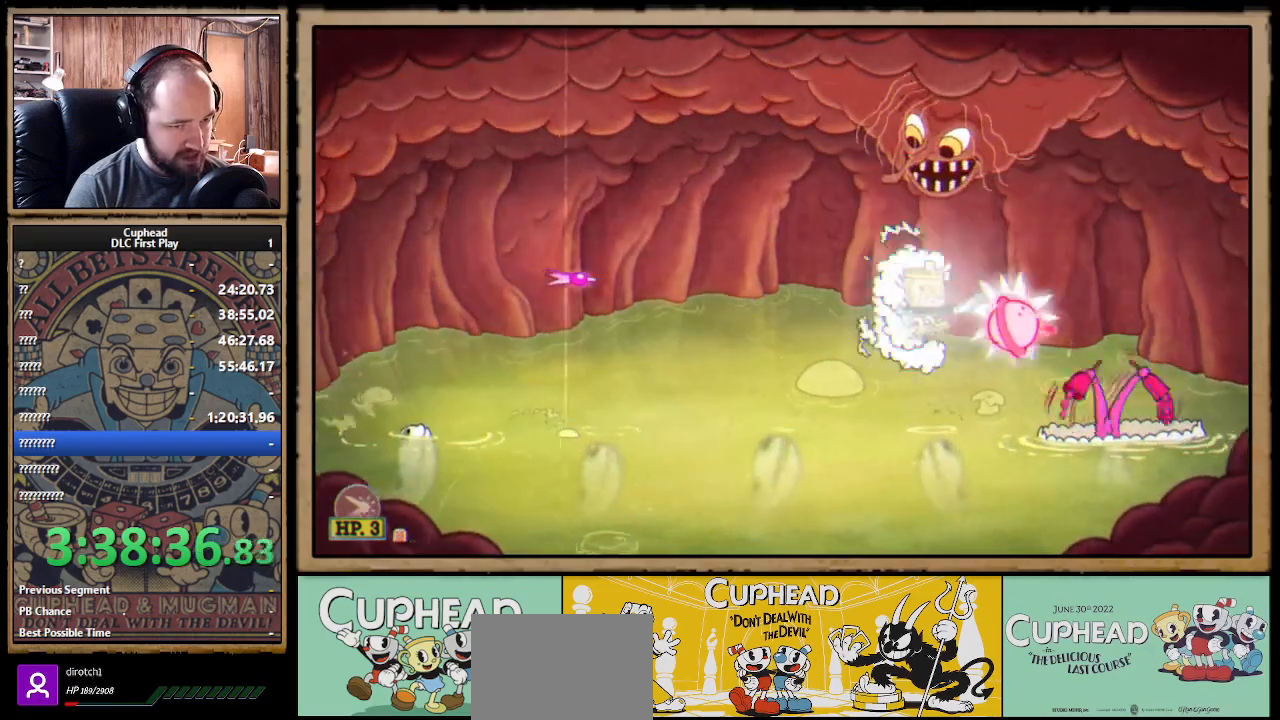
{"buttons": ["B", "X"], "left_stick": "right", "right_stick": "center", "events": [[150, "L1", "down"], [267, "L1", "up"], [400, "B", "down"]]}
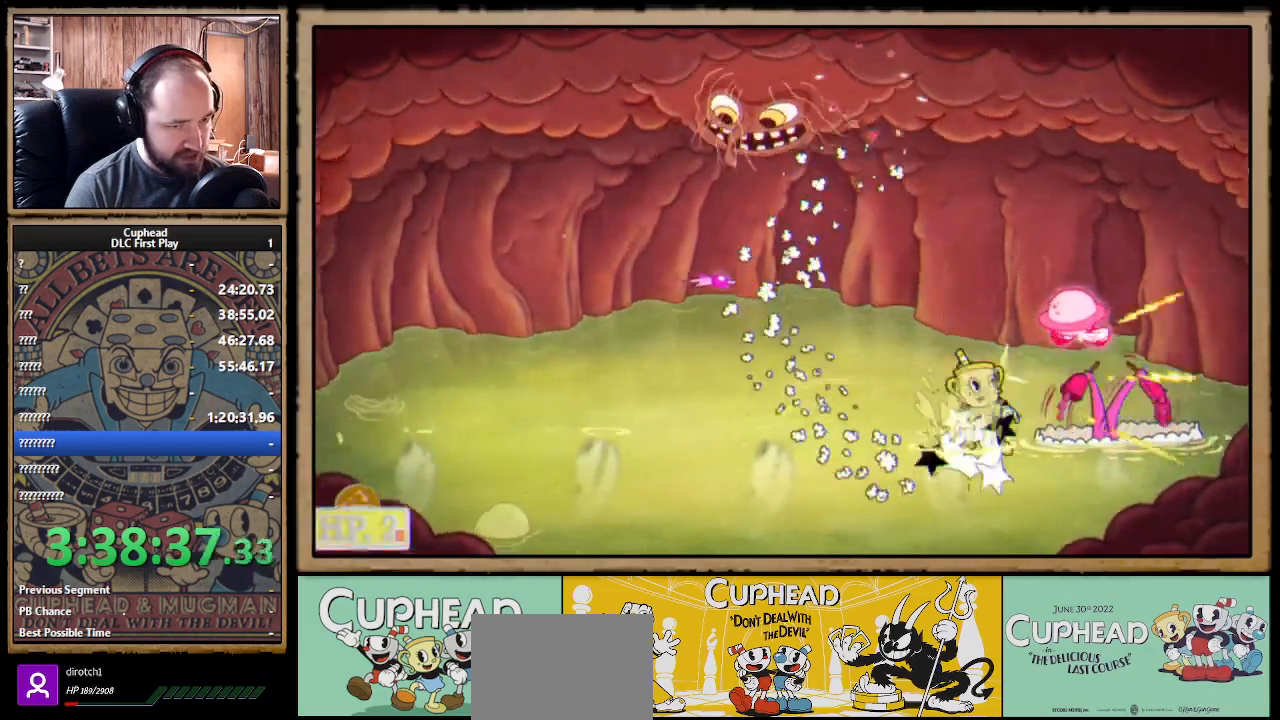
{"buttons": ["X"], "left_stick": "center", "right_stick": "center", "events": [[17, "B", "up"], [250, "A", "down"], [250, "B", "down"], [300, "A", "up"], [333, "B", "up"], [500, "left_stick", "center"]]}
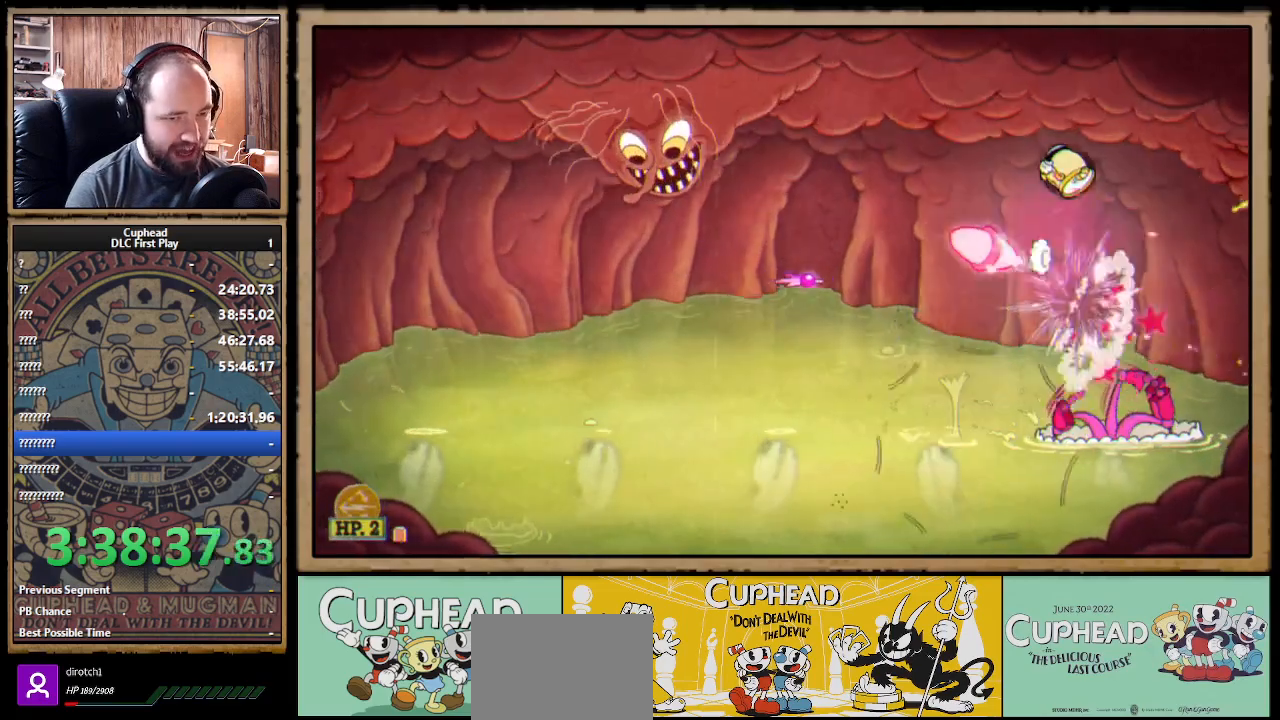
{"buttons": ["X"], "left_stick": "center", "right_stick": "center", "events": [[67, "left_stick", "left"], [233, "left_stick", "right"], [383, "left_stick", "center"]]}
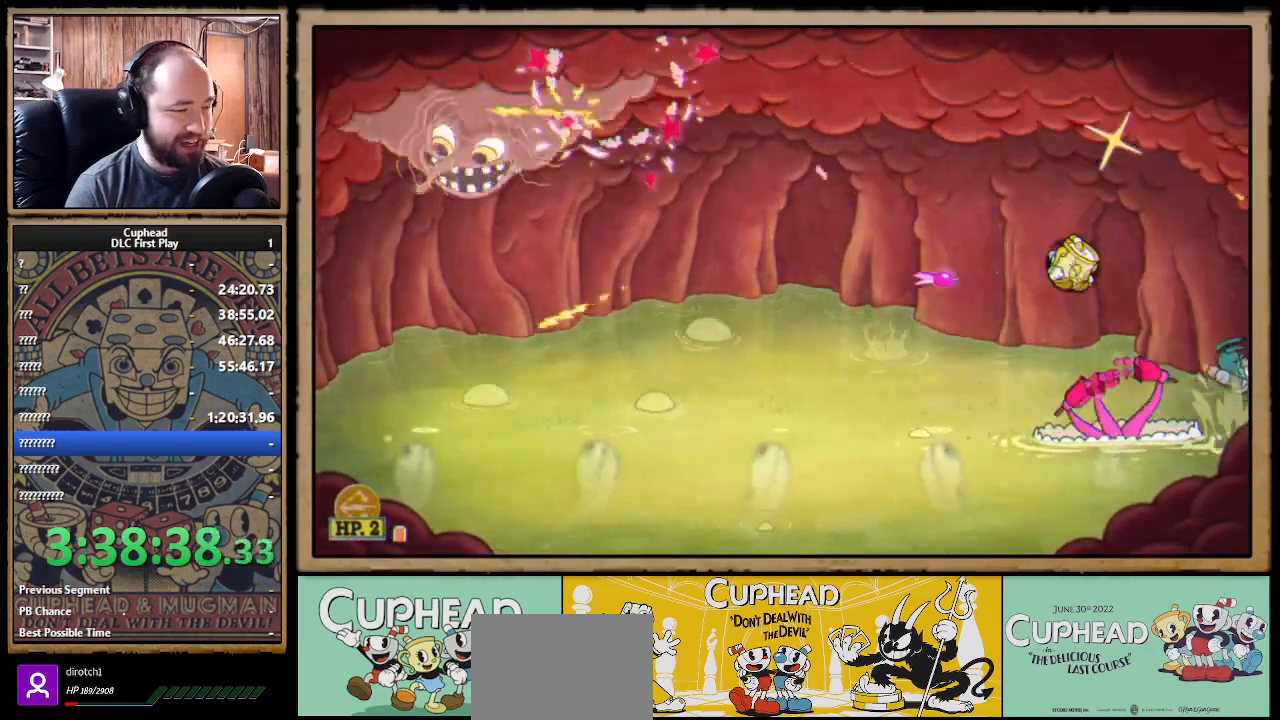
{"buttons": ["X"], "left_stick": "left", "right_stick": "center", "events": [[100, "B", "down"], [267, "B", "up"], [367, "left_stick", "left"]]}
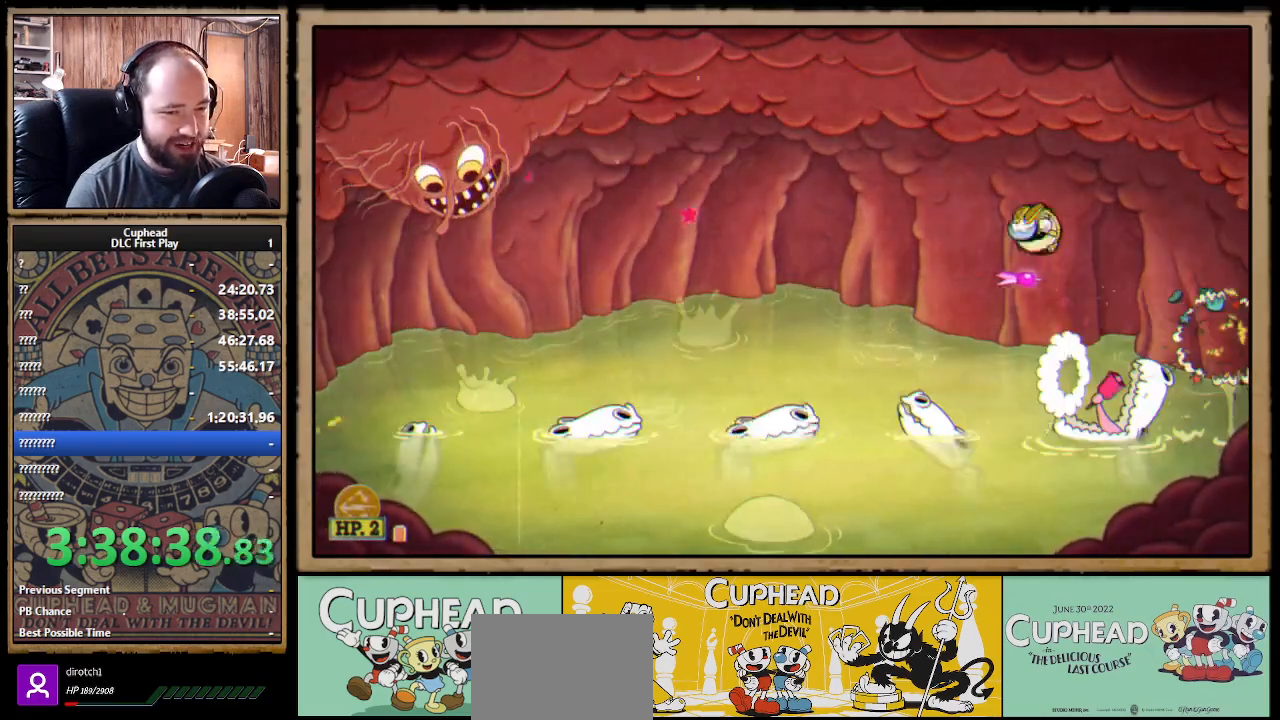
{"buttons": ["A", "X"], "left_stick": "up-left", "right_stick": "center", "events": [[50, "R1", "down"], [50, "left_stick", "center"], [417, "R1", "up"], [450, "A", "down"], [450, "left_stick", "up-left"]]}
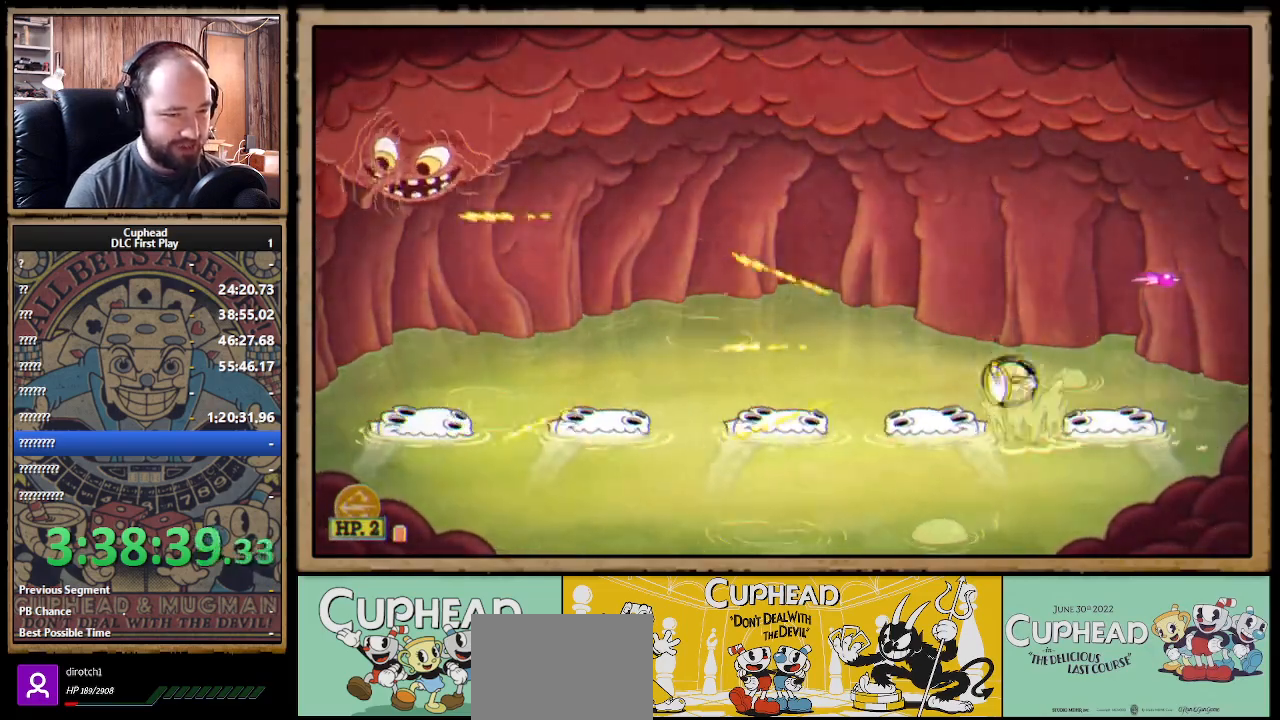
{"buttons": ["X", "R1"], "left_stick": "center", "right_stick": "center", "events": [[100, "A", "up"], [267, "left_stick", "center"], [333, "R1", "down"]]}
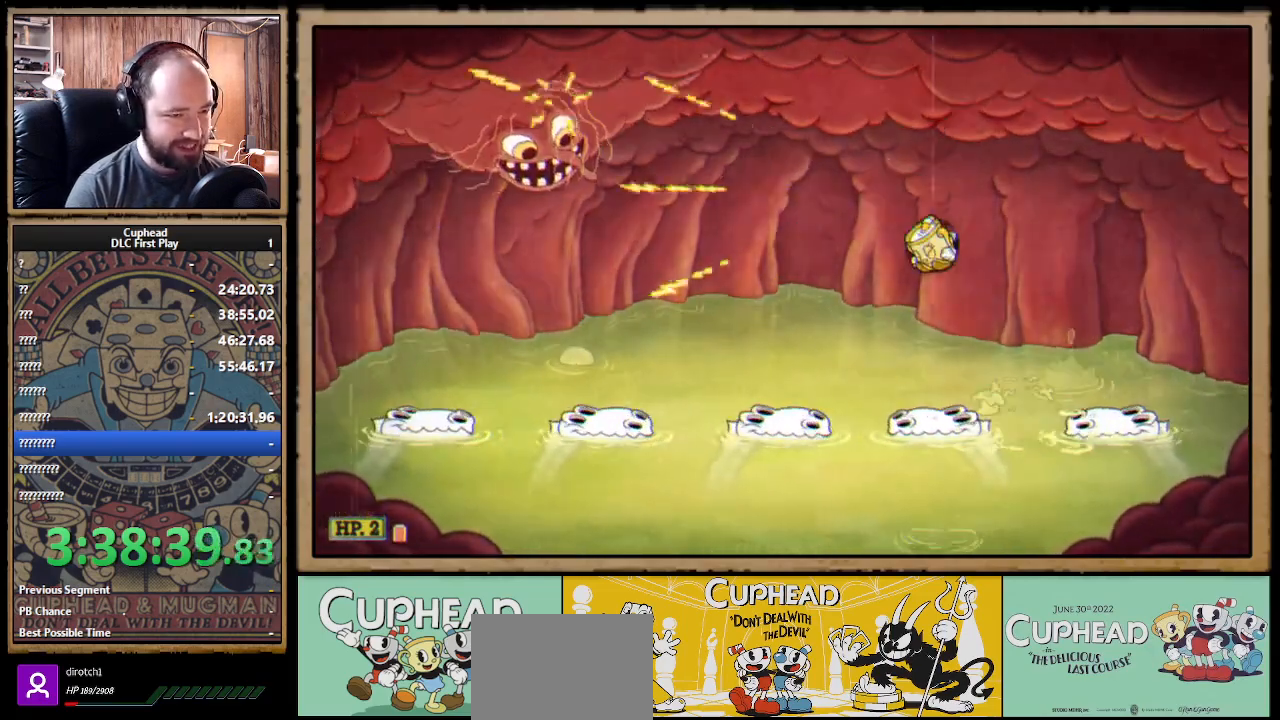
{"buttons": ["X"], "left_stick": "up-left", "right_stick": "center", "events": [[83, "left_stick", "up-right"], [167, "left_stick", "up-left"], [233, "A", "down"], [267, "R1", "up"], [333, "A", "up"]]}
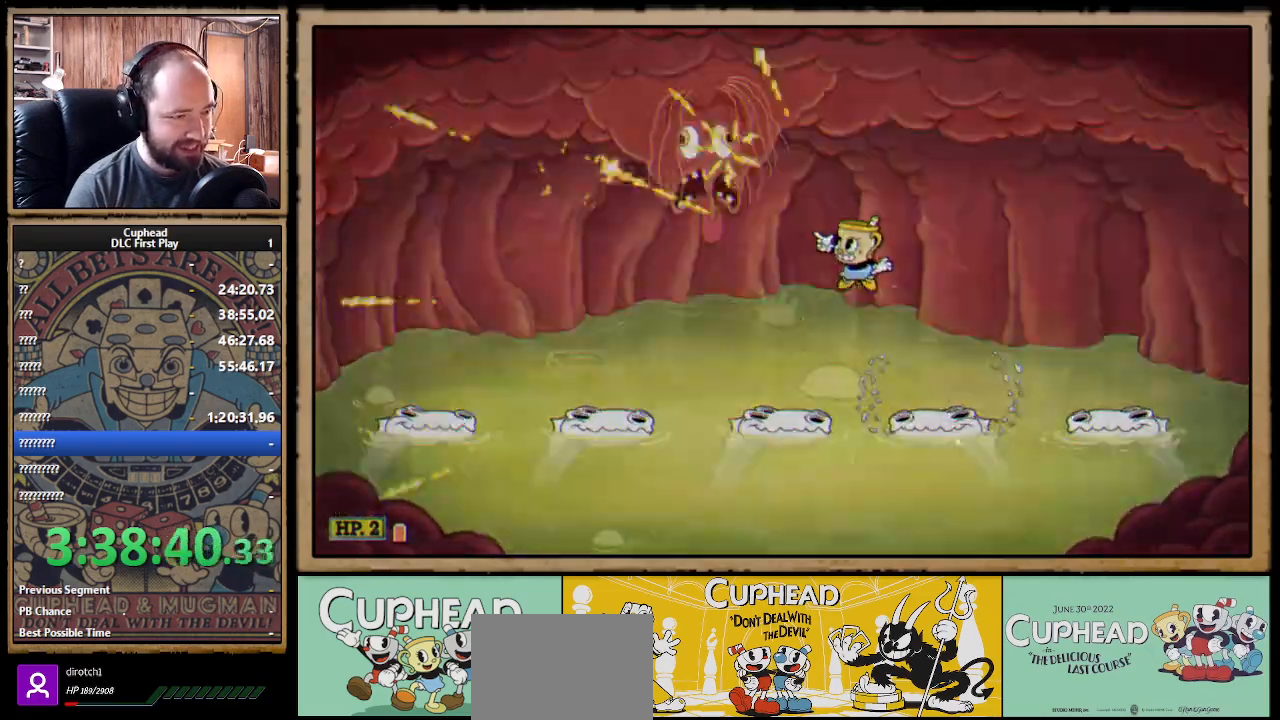
{"buttons": ["X"], "left_stick": "center", "right_stick": "center", "events": [[200, "left_stick", "up"], [500, "left_stick", "center"]]}
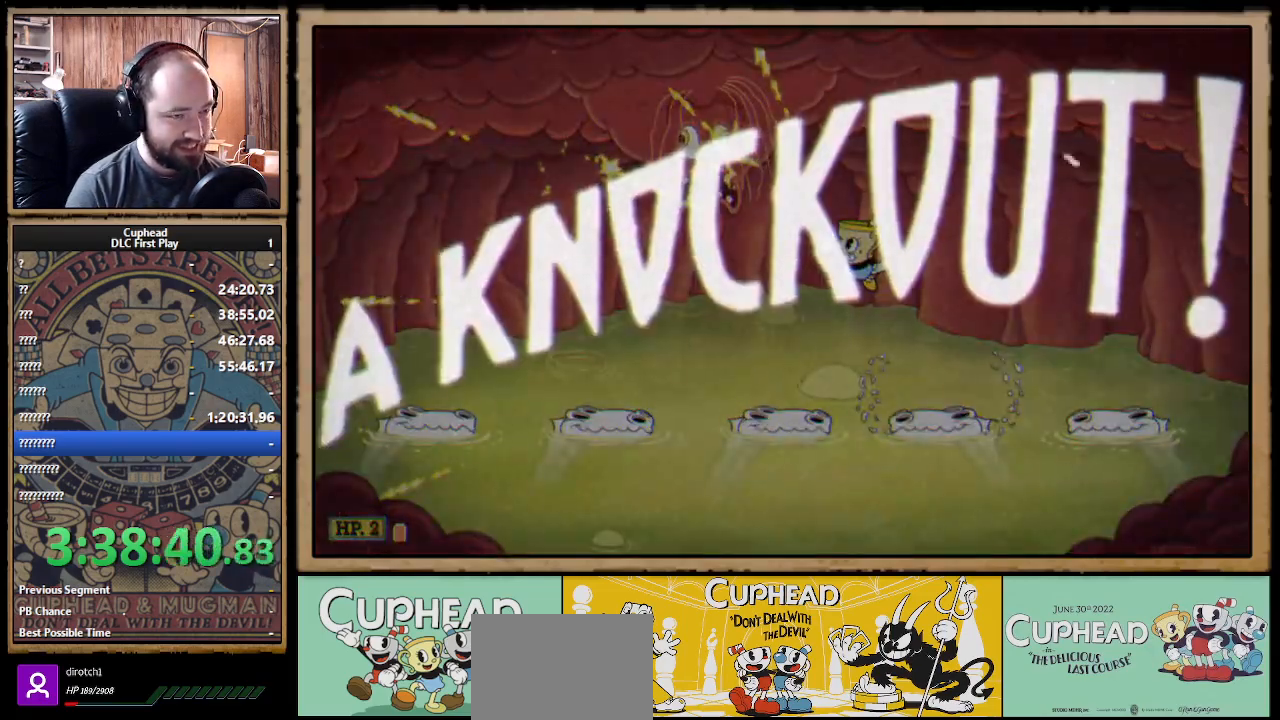
{"buttons": [], "left_stick": "left", "right_stick": "center", "events": [[200, "left_stick", "left"], [433, "X", "up"]]}
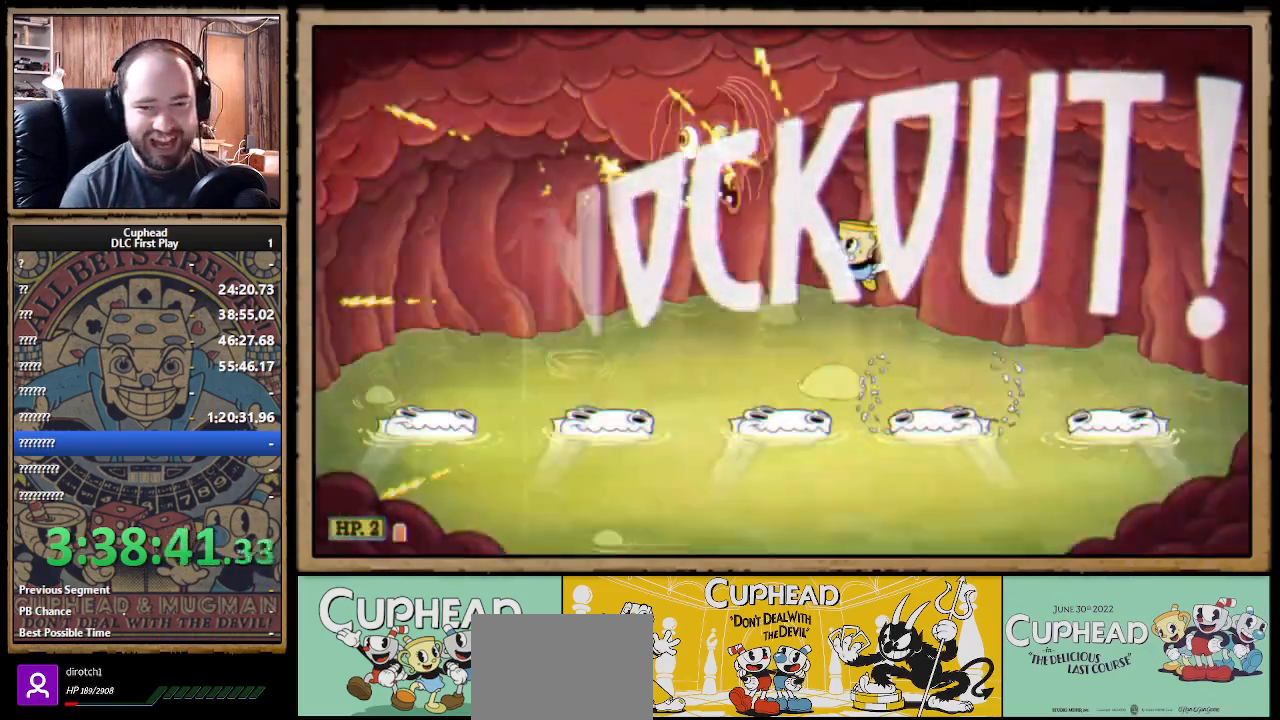
{"buttons": [], "left_stick": "center", "right_stick": "center", "events": [[383, "left_stick", "center"]]}